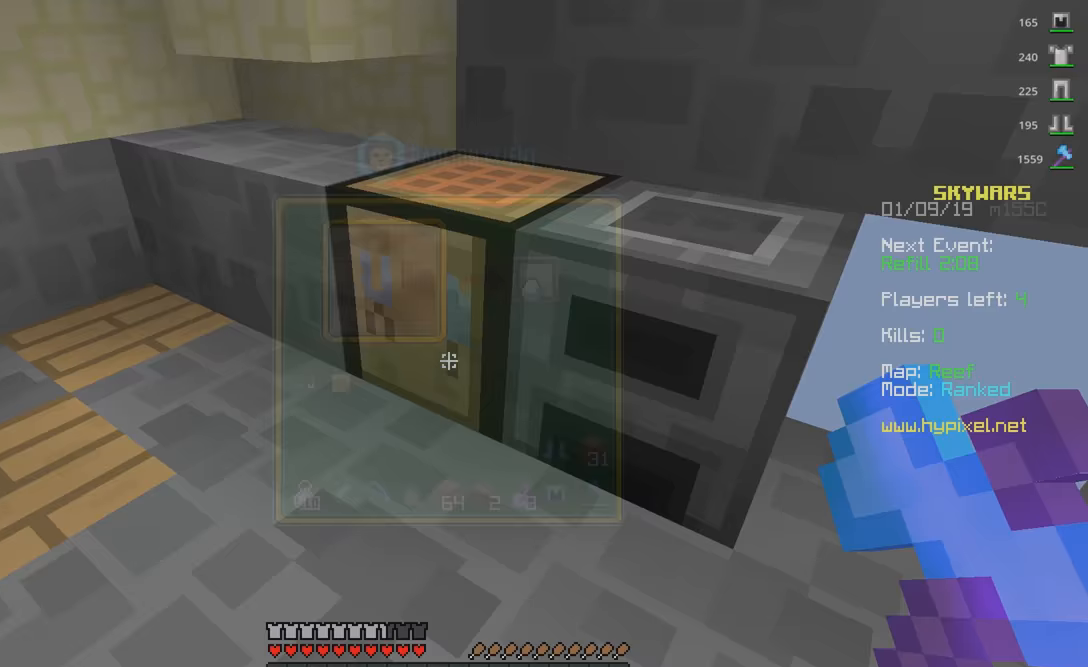
Gameplay with keyboard and mouse; each line is a JSON object with the keys and mouse buttons held at the frame after it. "events" lists presses ("down") and releases ("up") of "a", "d", "s", "space", "w", "mouse_left" and "mouse_right" between this image and that frame as [ms after this image, input, new state], when the widget could be followed in between. "mouse_left", "mouse_right" = the "left", "right" buttons of the "mouse" list. No other keys are recorded. Fast repeated clicks can show as one long hold. Mouse movement is not recorded.
{"keys": [], "mouse": [], "events": []}
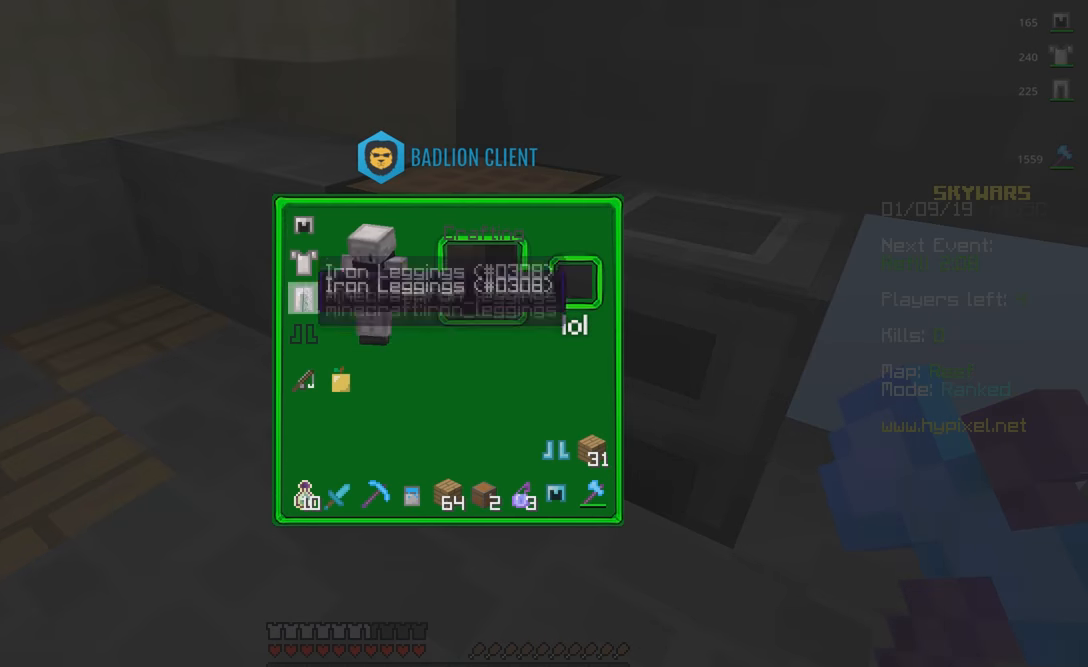
{"keys": ["a", "w"], "mouse": [], "events": [[400, "a", "down"], [400, "w", "down"]]}
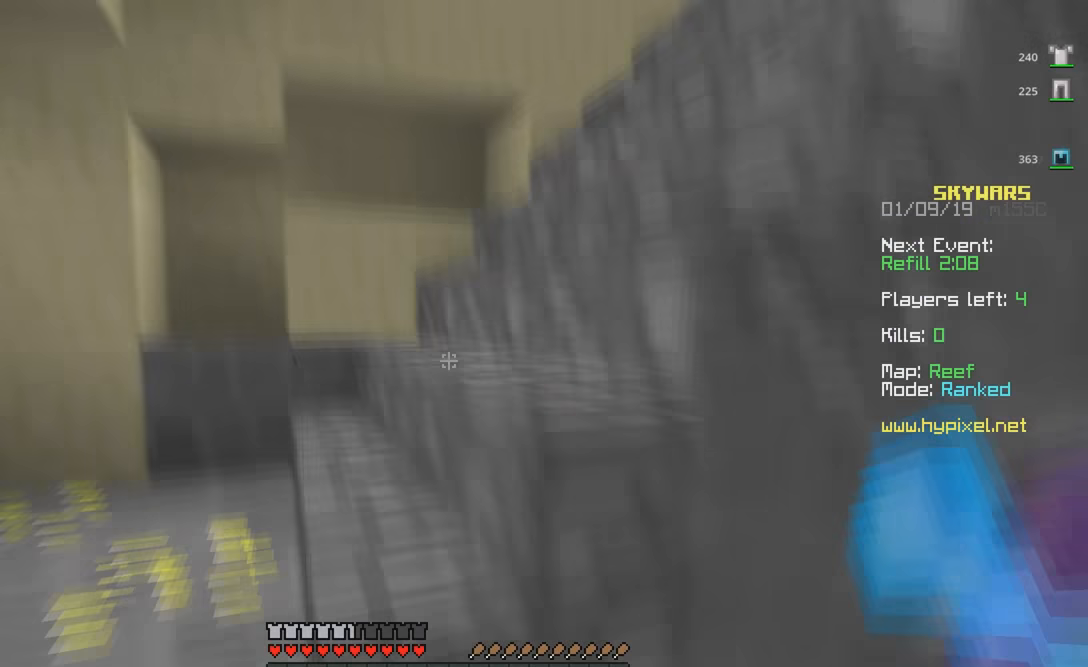
{"keys": [], "mouse": [], "events": [[50, "mouse_right", "down"], [233, "mouse_right", "up"], [266, "w", "up"], [283, "a", "up"]]}
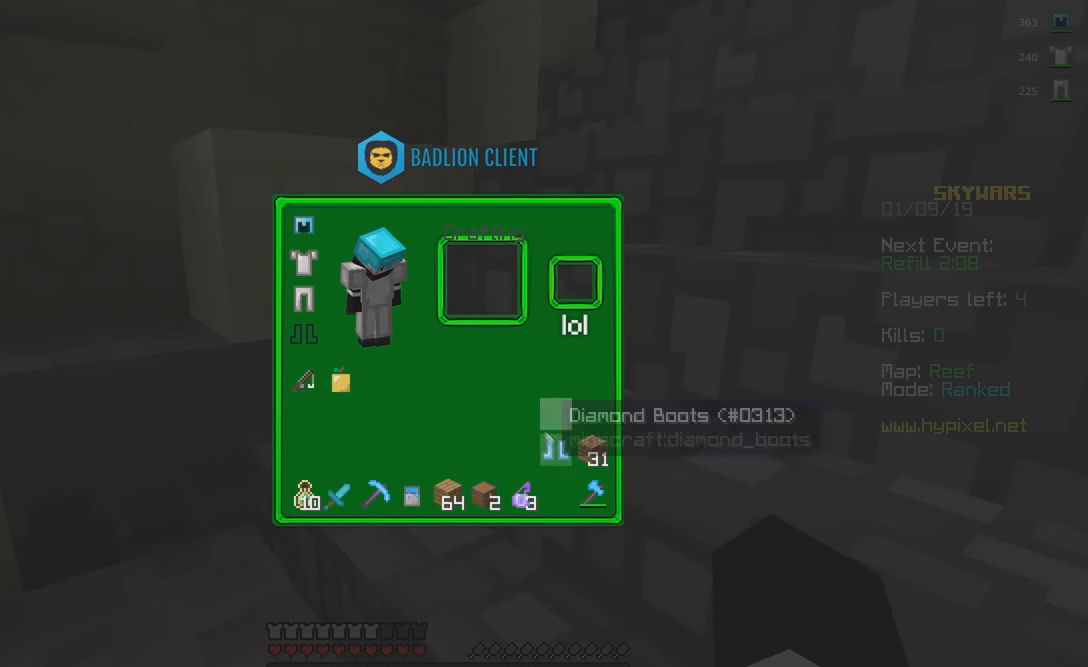
{"keys": [], "mouse": [], "events": []}
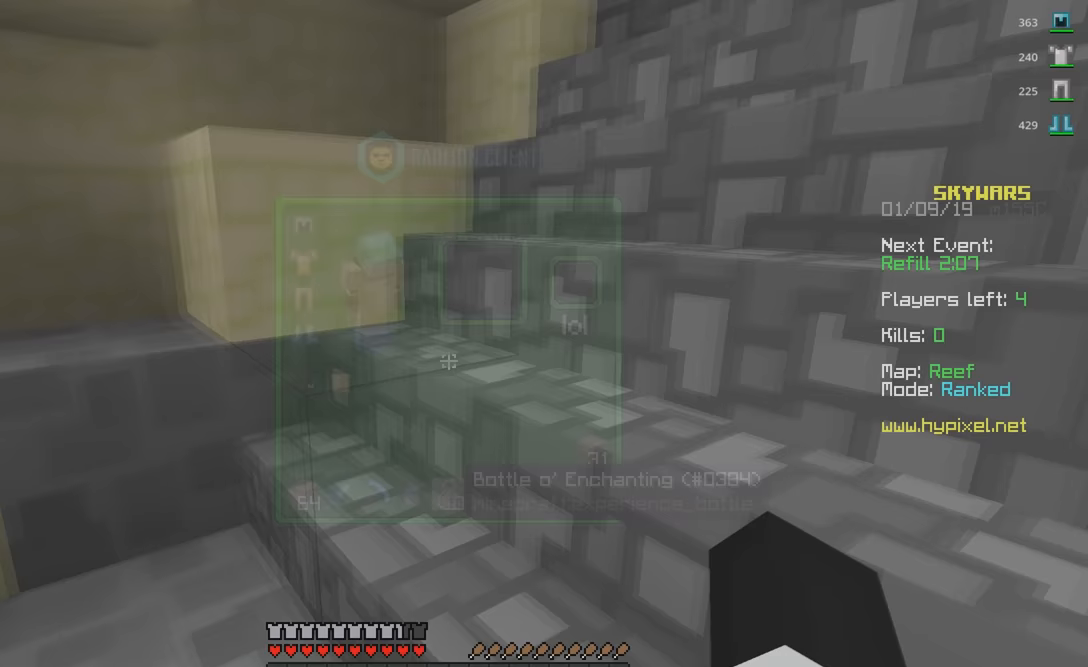
{"keys": ["a", "w"], "mouse": ["left"], "events": [[100, "w", "down"], [133, "a", "down"], [250, "space", "down"], [266, "a", "up"], [350, "a", "down"], [416, "space", "up"], [500, "mouse_left", "down"]]}
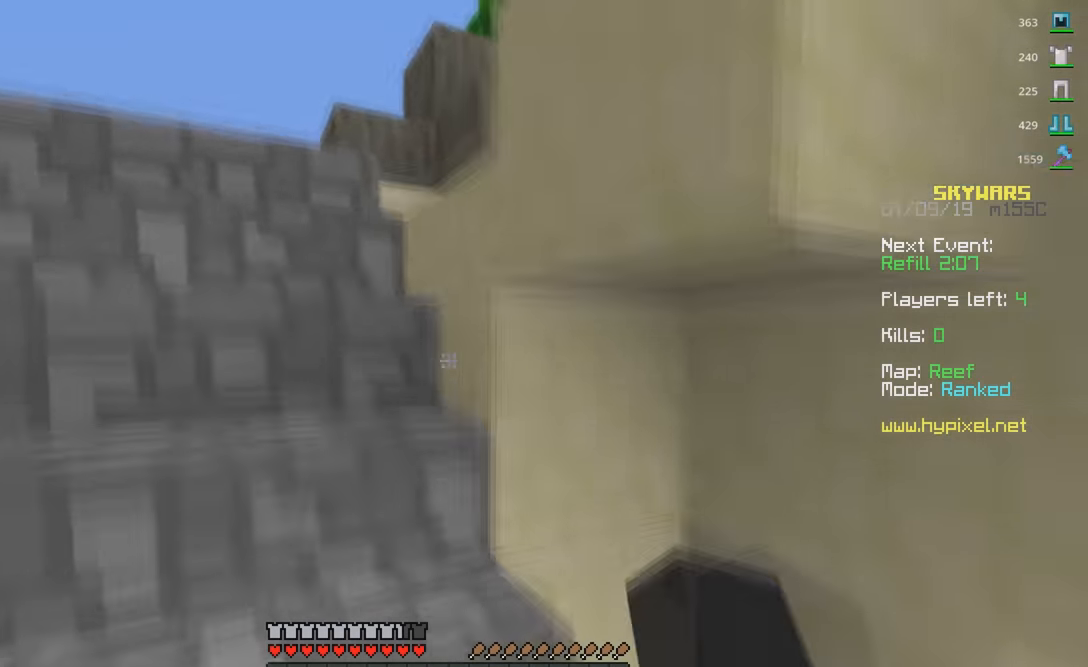
{"keys": ["a", "w"], "mouse": [], "events": [[116, "mouse_left", "up"]]}